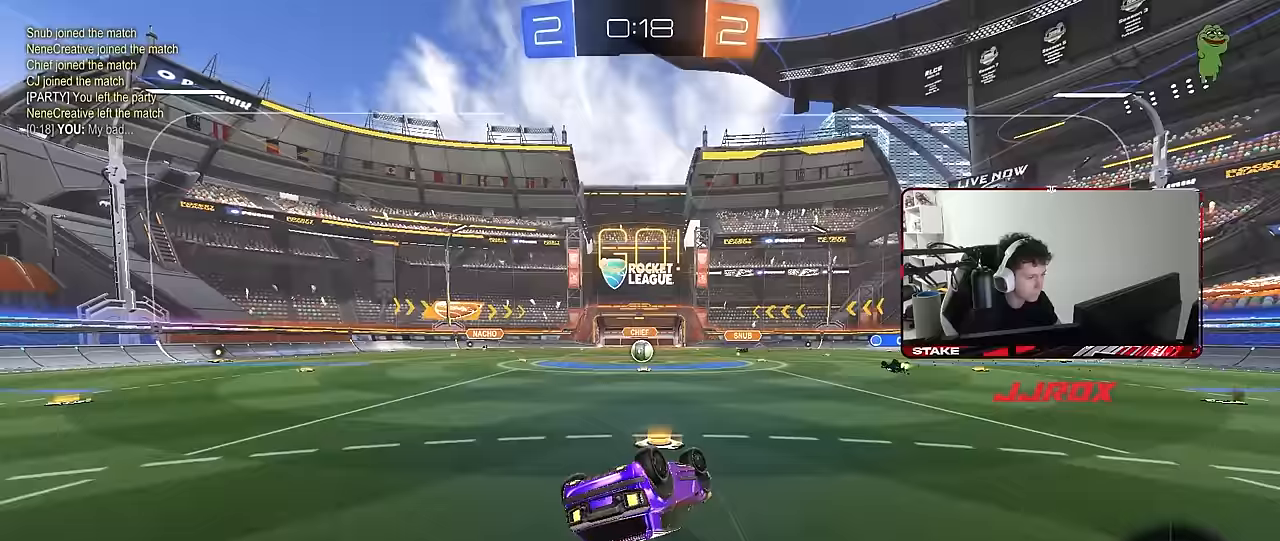
Gameplay with keyboard and mouse; each line is a JSON object with the keys and mouse buttons held at the frame after it. "events" lists presses ("down") and releases ("up") of "1", "2", "3", "4", "5", "a", "alt", "c", "caps_lock", "ctrl", "d", "e", "f", "g", "q", "r", "s", "shift", "space", "t", "tab", "v", "w", "x", "z", "mouse_left", "mouse_wheel" and "mouse_right" between this image and that frame as [ms after this image, input, new state], when the widget could be followed in between. "mouse_left", "mouse_wheel", "mouse_right" = the "left", "wheel", "right" buttons of the "mouse" list. No other keys are recorded. "wheel" means that the mouse wheel is clicked or scrolled. "mouse_move" is the direction in which the mouse moves at that frame (one of eight, or "still"), when it could be read.
{"keys": [], "mouse": [], "mouse_move": "still", "events": [[33, "mouse_left", "up"], [83, "s", "down"], [267, "shift", "up"], [367, "a", "up"], [367, "s", "up"]]}
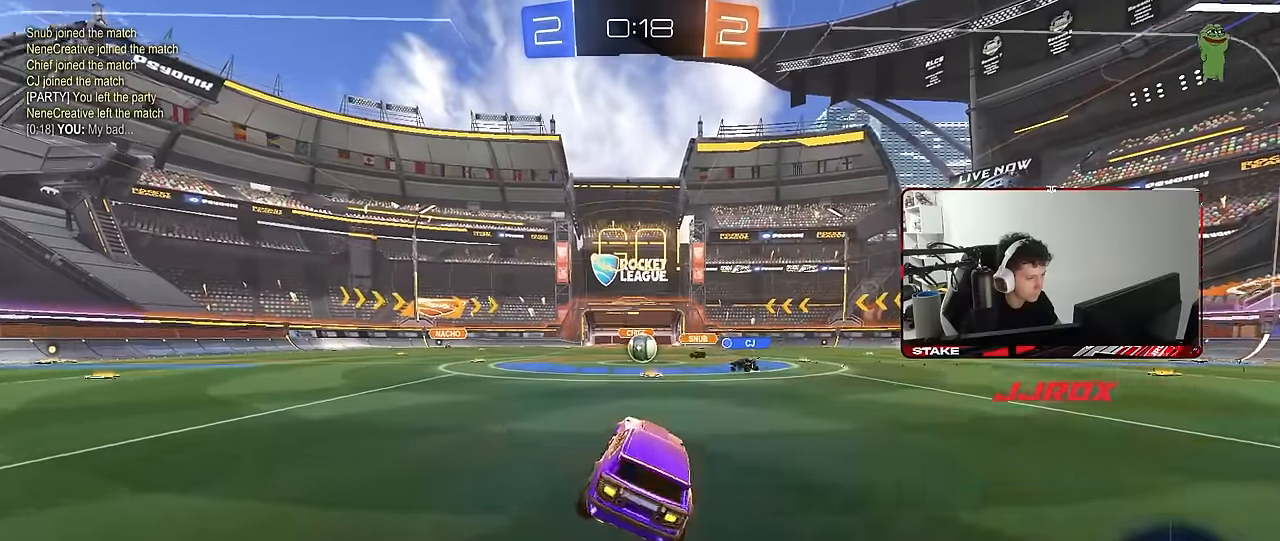
{"keys": ["a", "w"], "mouse": [], "mouse_move": "still", "events": [[83, "w", "down"], [133, "d", "down"], [183, "d", "up"], [417, "a", "down"]]}
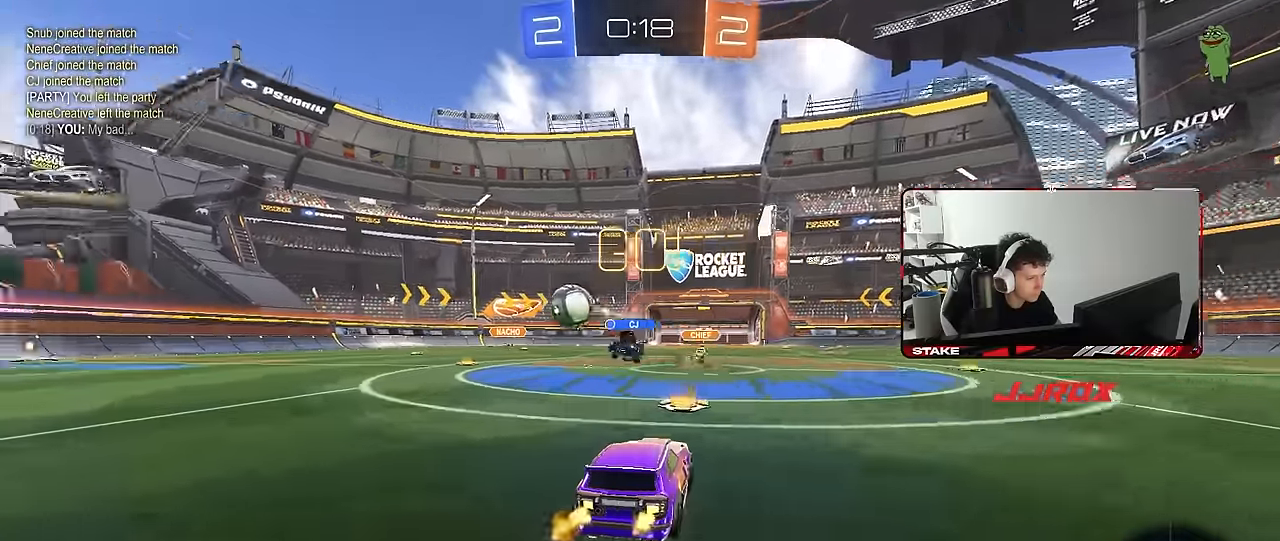
{"keys": ["a", "shift", "w"], "mouse": [], "mouse_move": "still", "events": [[67, "shift", "down"], [150, "shift", "up"], [350, "a", "up"], [383, "a", "down"], [433, "shift", "down"]]}
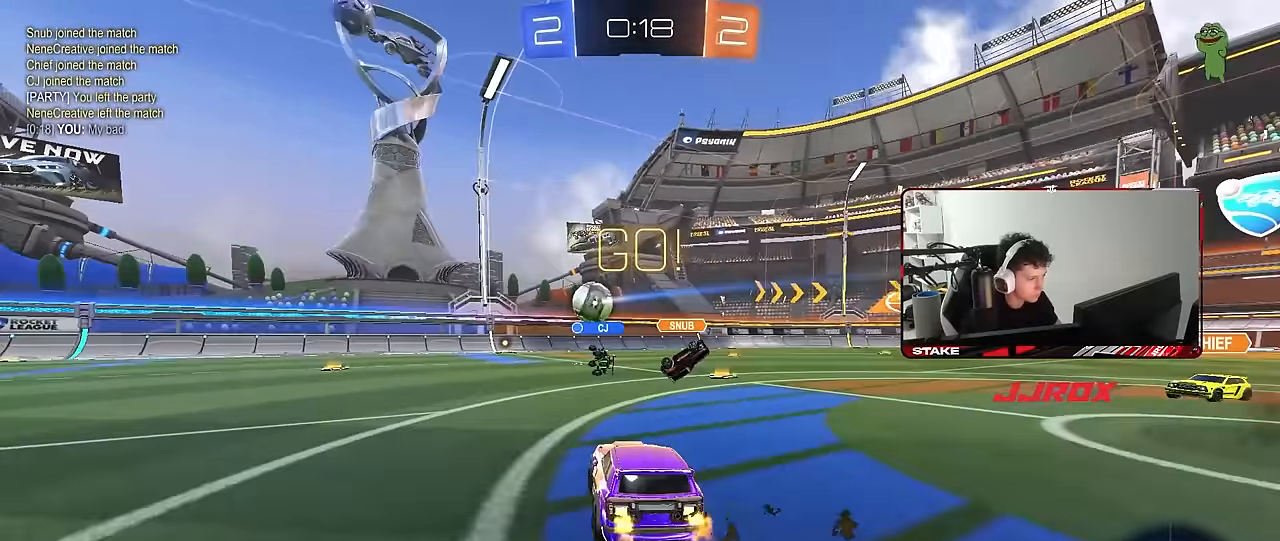
{"keys": ["d", "w"], "mouse": ["left"], "mouse_move": "still", "events": [[33, "shift", "up"], [400, "mouse_left", "down"], [500, "a", "up"], [500, "d", "down"]]}
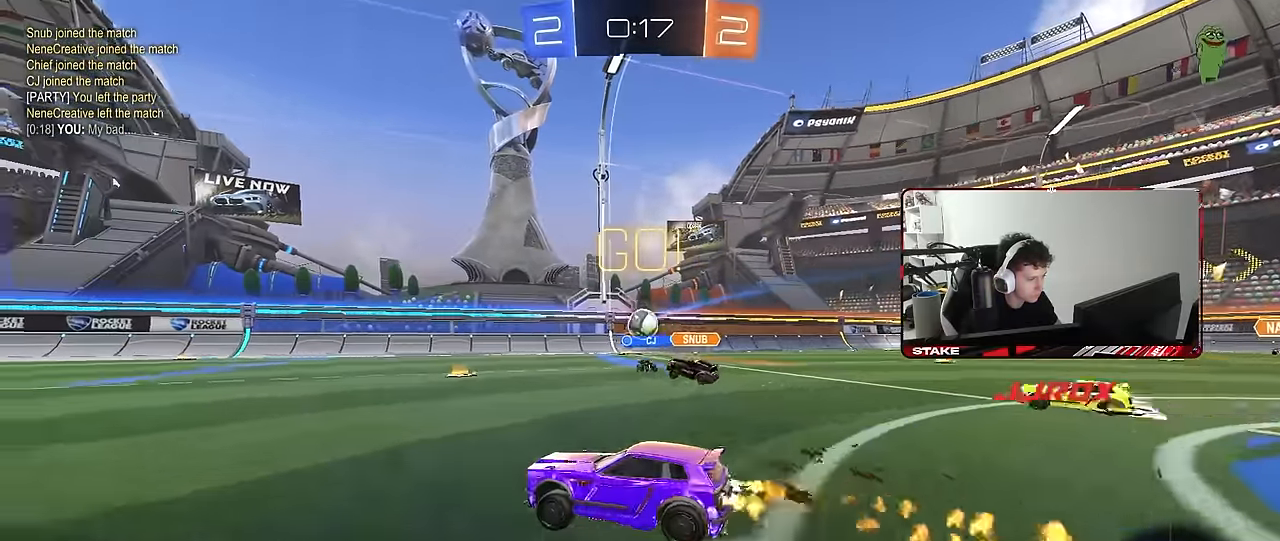
{"keys": ["a", "s", "shift"], "mouse": ["left"], "mouse_move": "still", "events": [[50, "mouse_right", "down"], [83, "a", "down"], [83, "d", "up"], [83, "shift", "down"], [133, "mouse_right", "up"], [183, "mouse_right", "down"], [233, "s", "down"], [233, "w", "up"], [367, "mouse_right", "up"]]}
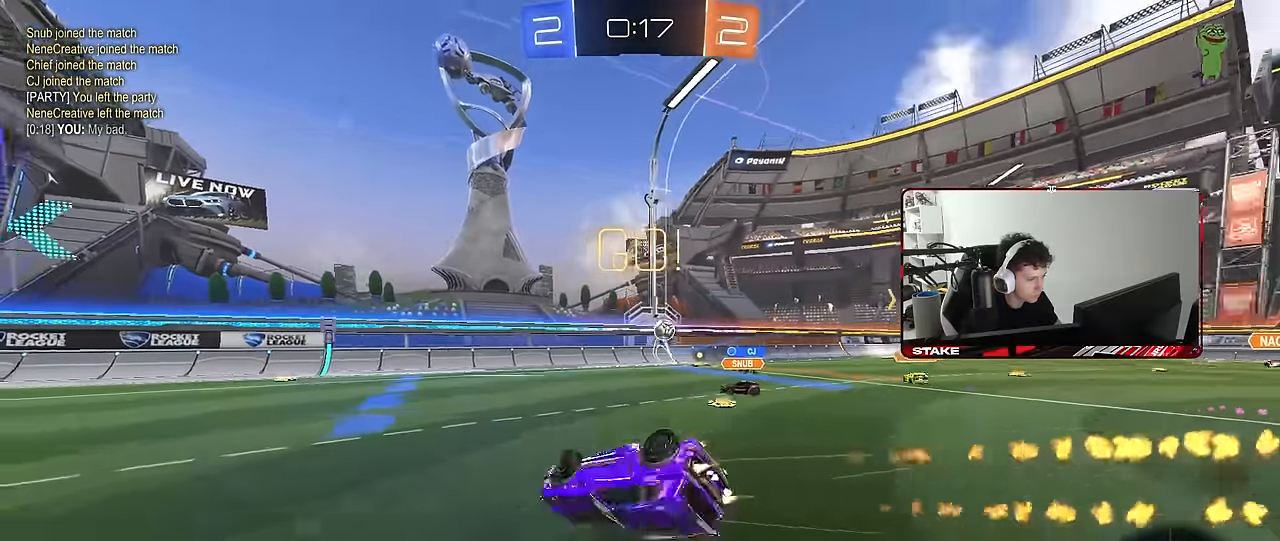
{"keys": ["a"], "mouse": ["left"], "mouse_move": "still", "events": [[100, "s", "up"], [200, "s", "down"], [200, "space", "down"], [300, "mouse_left", "up"], [333, "space", "up"], [433, "s", "up"], [483, "mouse_left", "down"], [483, "shift", "up"]]}
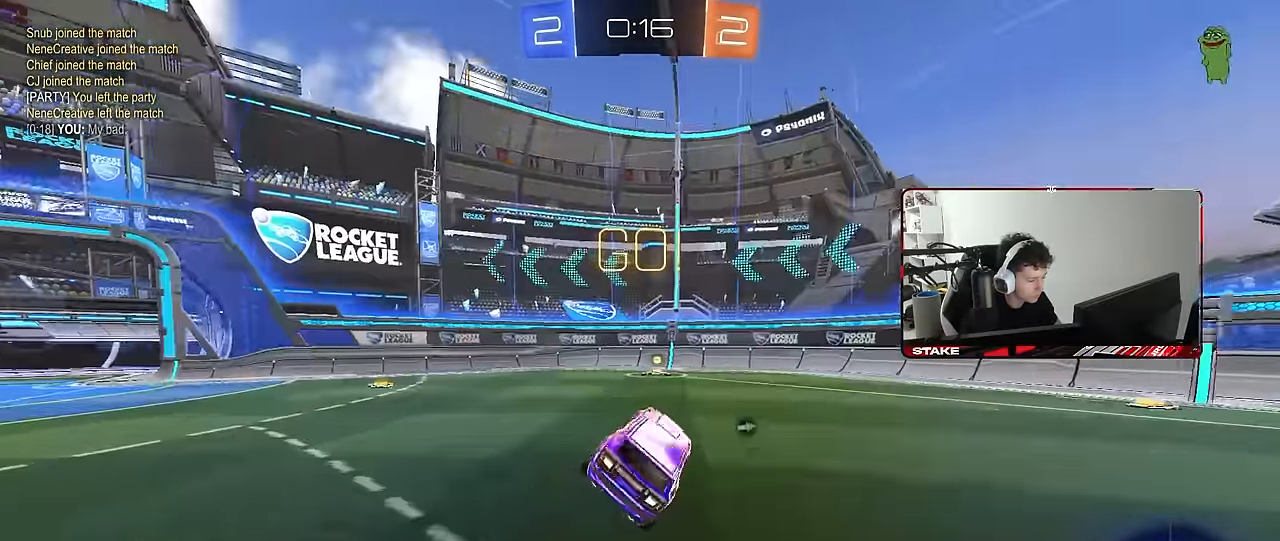
{"keys": ["a", "shift", "w"], "mouse": [], "mouse_move": "still", "events": [[33, "a", "up"], [117, "a", "down"], [117, "mouse_left", "up"], [117, "w", "down"], [217, "a", "up"], [217, "space", "down"], [267, "d", "down"], [350, "space", "up"], [400, "d", "up"], [450, "a", "down"], [450, "shift", "down"]]}
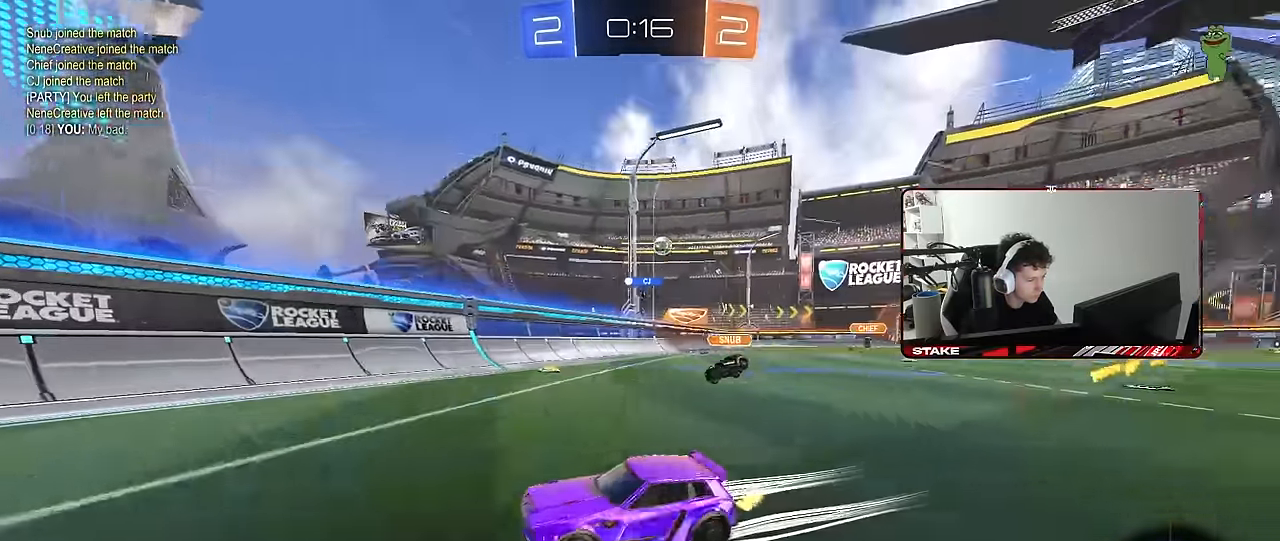
{"keys": ["a", "w"], "mouse": [], "mouse_move": "still", "events": [[133, "shift", "up"]]}
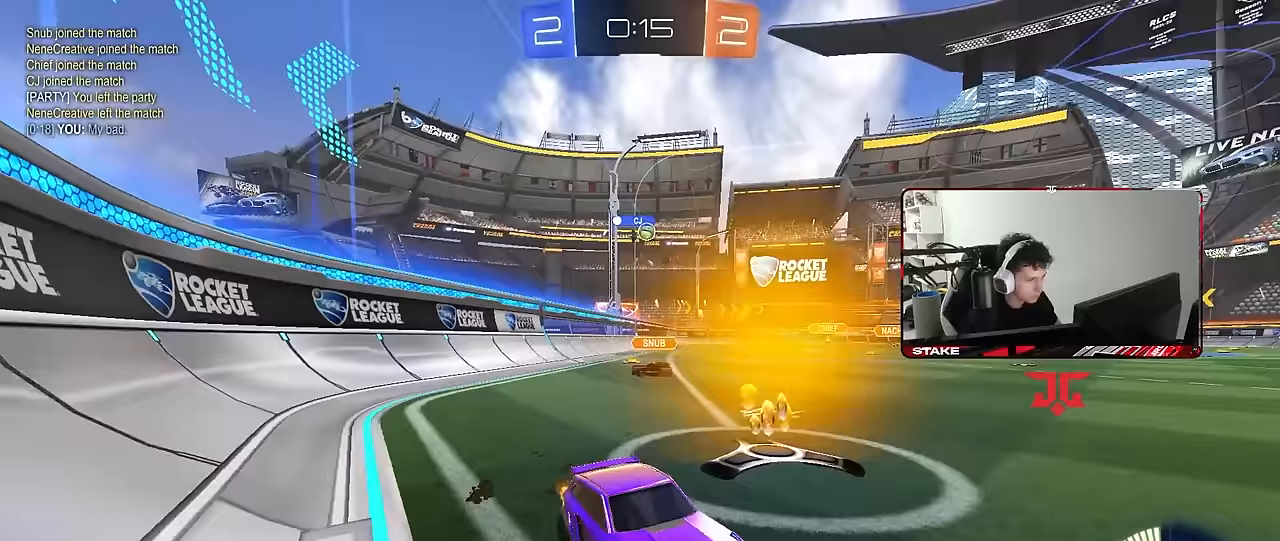
{"keys": ["a", "w"], "mouse": ["left"], "mouse_move": "still", "events": [[100, "shift", "down"], [200, "shift", "up"], [483, "mouse_left", "down"]]}
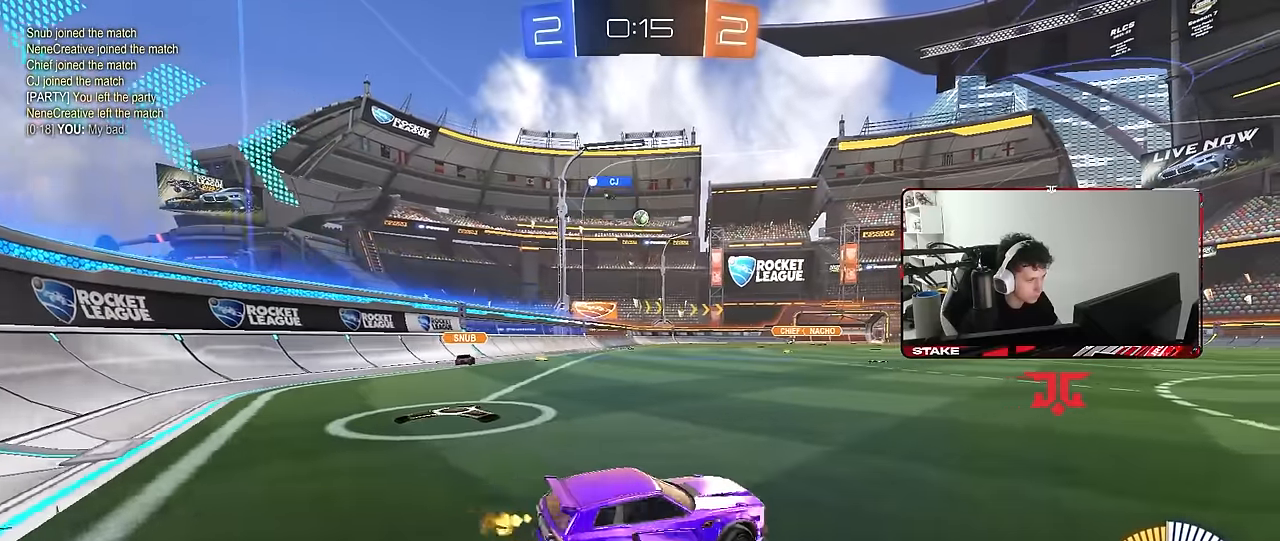
{"keys": ["a", "s", "shift"], "mouse": ["left"], "mouse_move": "still", "events": [[117, "a", "up"], [217, "a", "down"], [217, "mouse_right", "down"], [217, "shift", "down"], [400, "s", "down"], [400, "w", "up"], [500, "mouse_right", "up"]]}
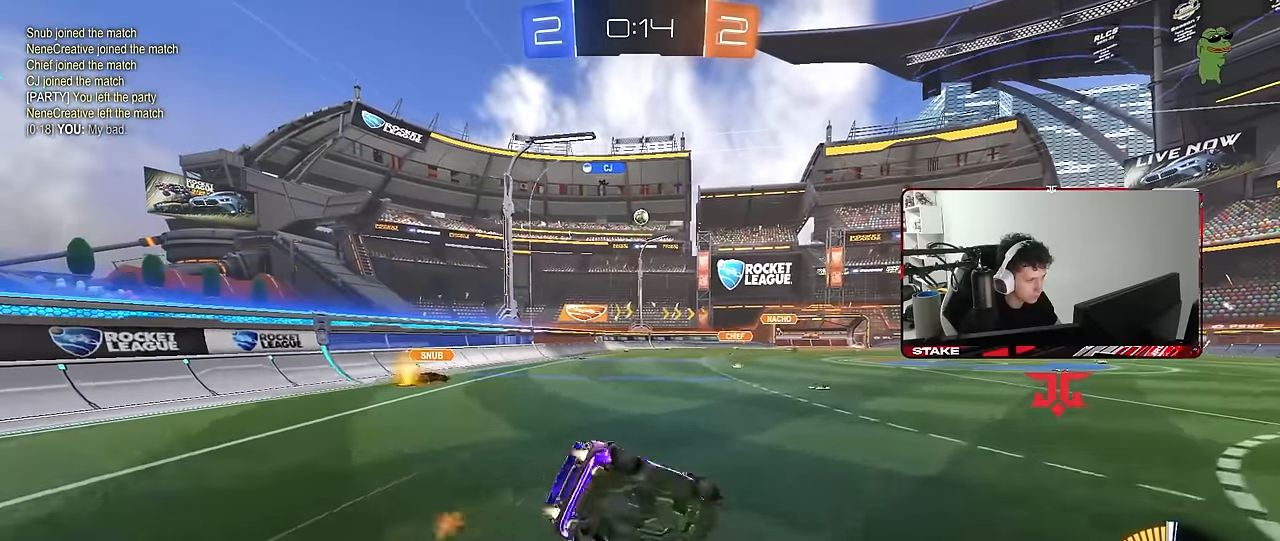
{"keys": ["a", "s", "shift"], "mouse": [], "mouse_move": "still", "events": [[233, "mouse_left", "up"], [233, "s", "up"], [317, "s", "down"]]}
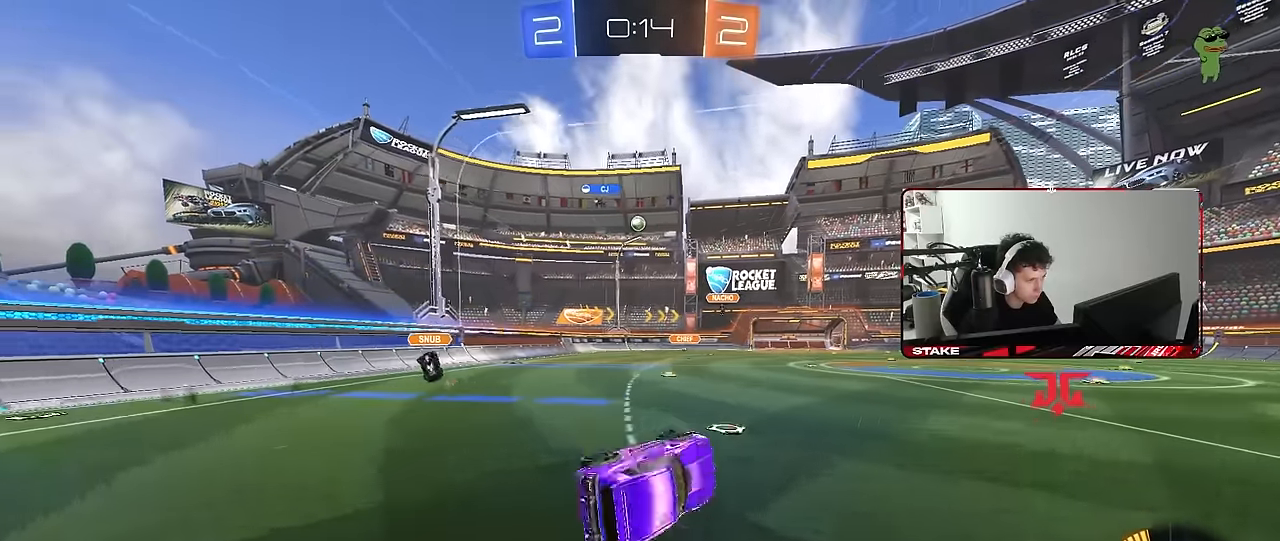
{"keys": ["w"], "mouse": [], "mouse_move": "still", "events": [[100, "s", "up"], [150, "a", "up"], [150, "shift", "up"], [300, "w", "down"], [333, "a", "down"], [433, "a", "up"]]}
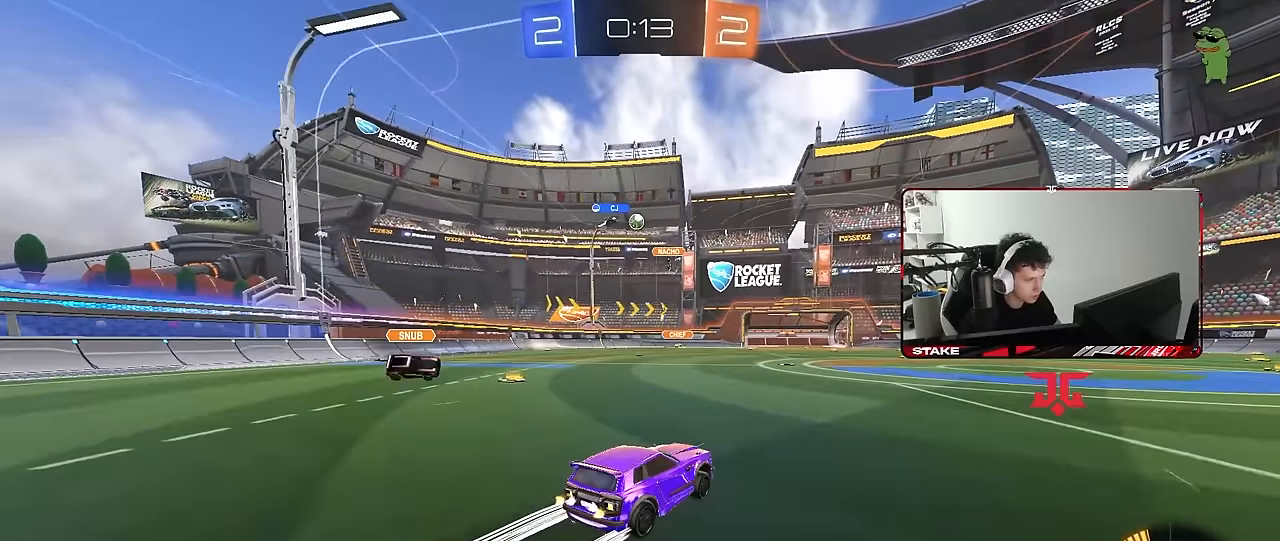
{"keys": ["a"], "mouse": [], "mouse_move": "still", "events": [[217, "a", "down"], [350, "a", "up"], [350, "w", "up"], [450, "a", "down"]]}
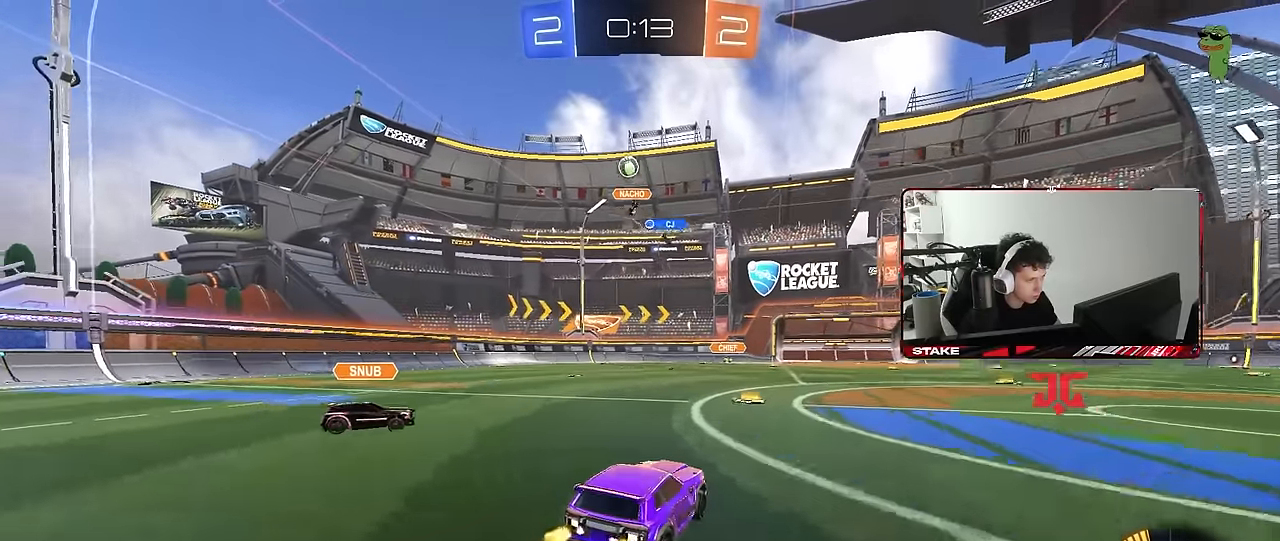
{"keys": ["w"], "mouse": [], "mouse_move": "still", "events": [[50, "s", "down"], [283, "s", "up"], [417, "a", "up"], [467, "w", "down"]]}
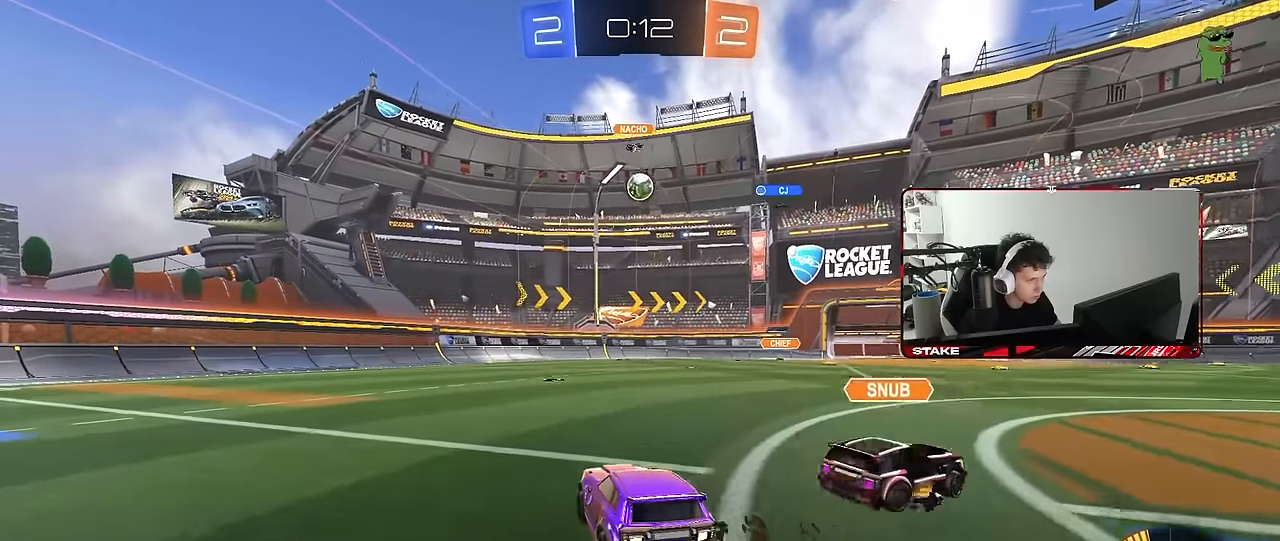
{"keys": ["a", "w"], "mouse": [], "mouse_move": "still", "events": [[250, "a", "down"], [333, "shift", "down"], [483, "shift", "up"]]}
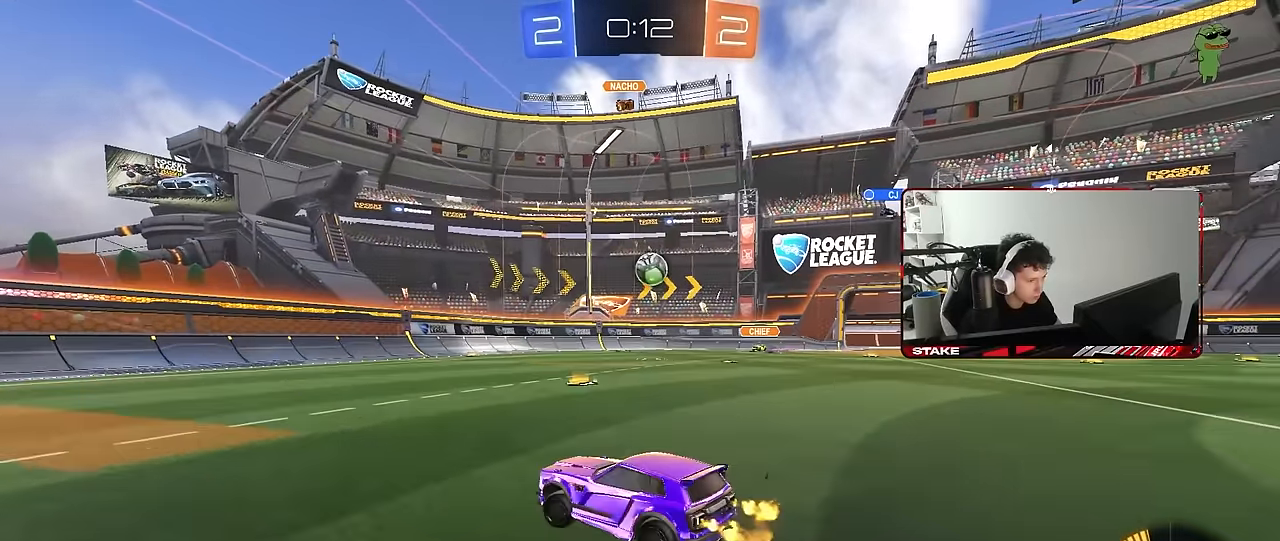
{"keys": ["a", "w"], "mouse": ["left"], "mouse_move": "still", "events": [[400, "mouse_left", "down"]]}
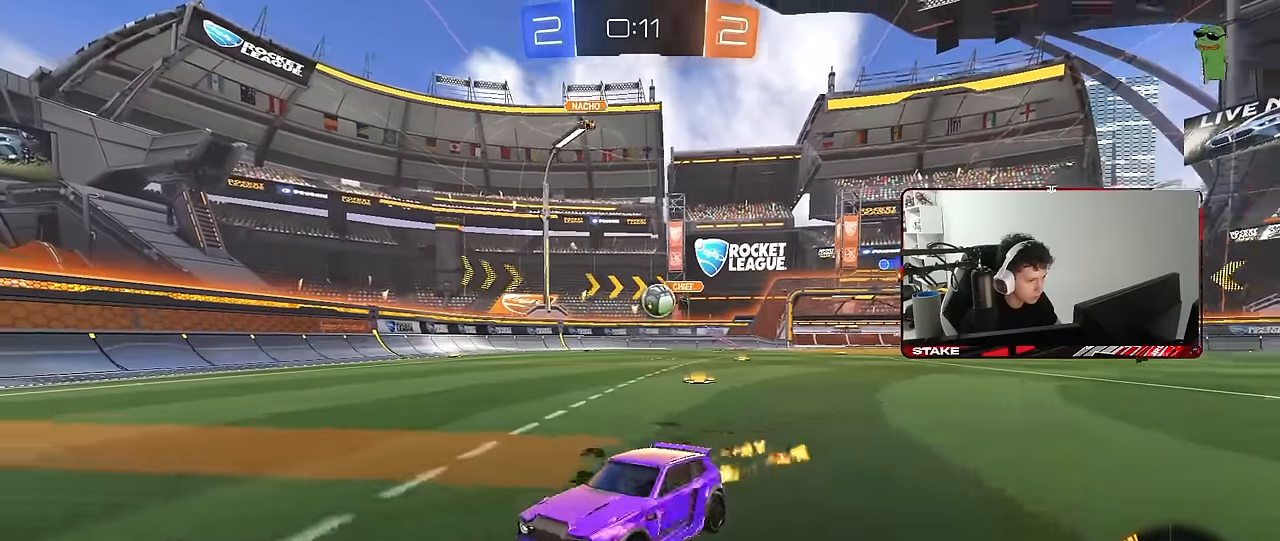
{"keys": ["w"], "mouse": [], "mouse_move": "still", "events": [[183, "a", "up"], [333, "a", "down"], [417, "a", "up"], [467, "mouse_left", "up"]]}
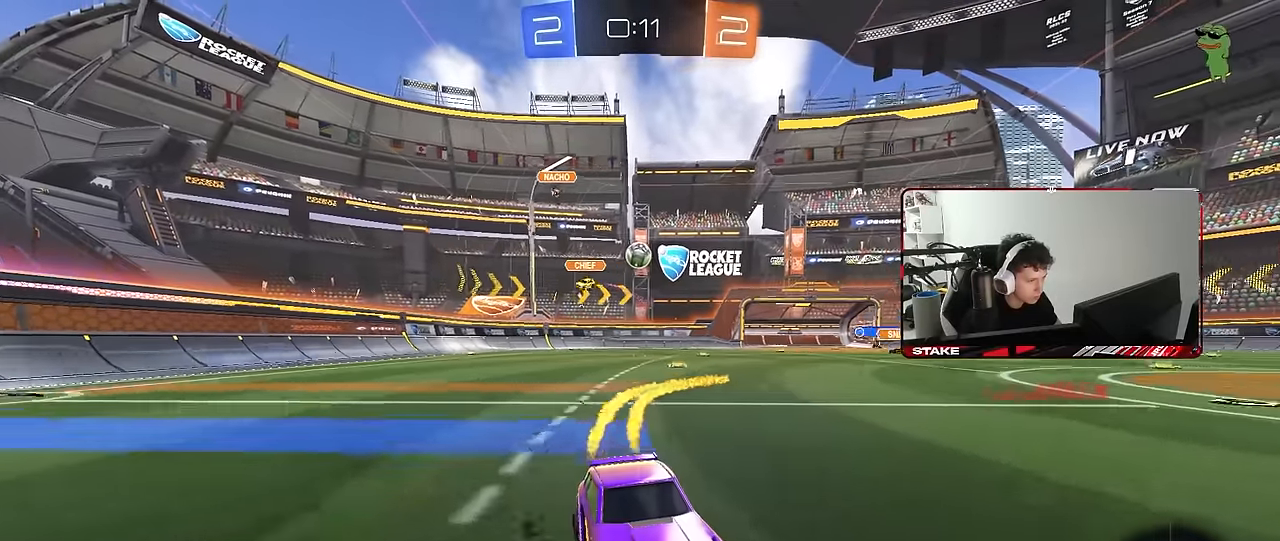
{"keys": ["a", "w"], "mouse": [], "mouse_move": "still", "events": [[67, "shift", "down"], [100, "a", "down"], [350, "shift", "up"]]}
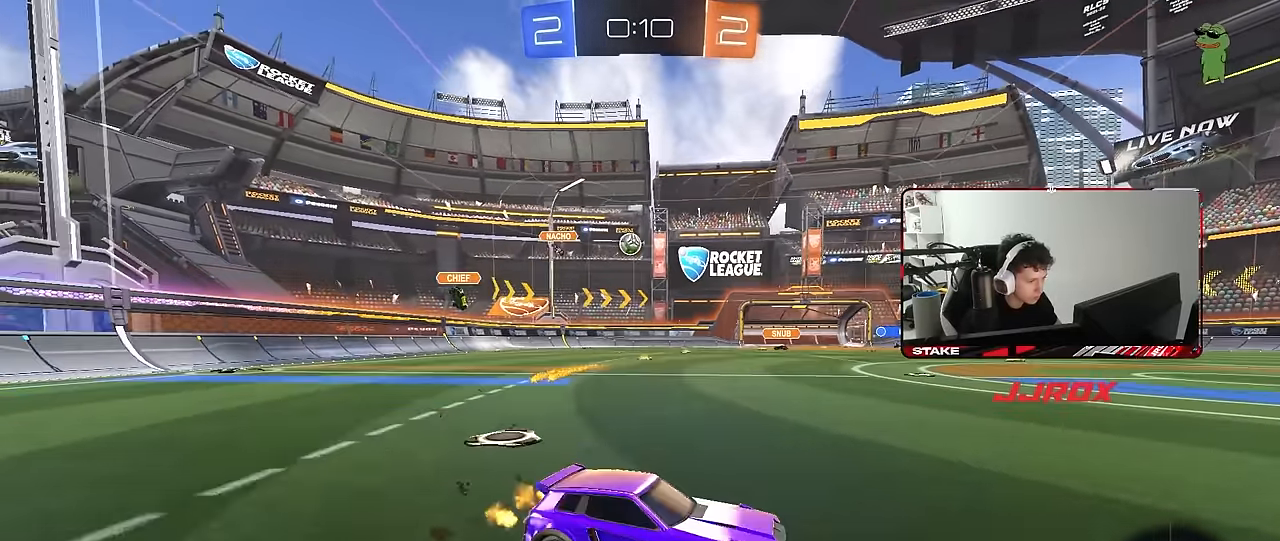
{"keys": ["w"], "mouse": [], "mouse_move": "still", "events": [[33, "a", "up"], [167, "d", "down"], [317, "d", "up"]]}
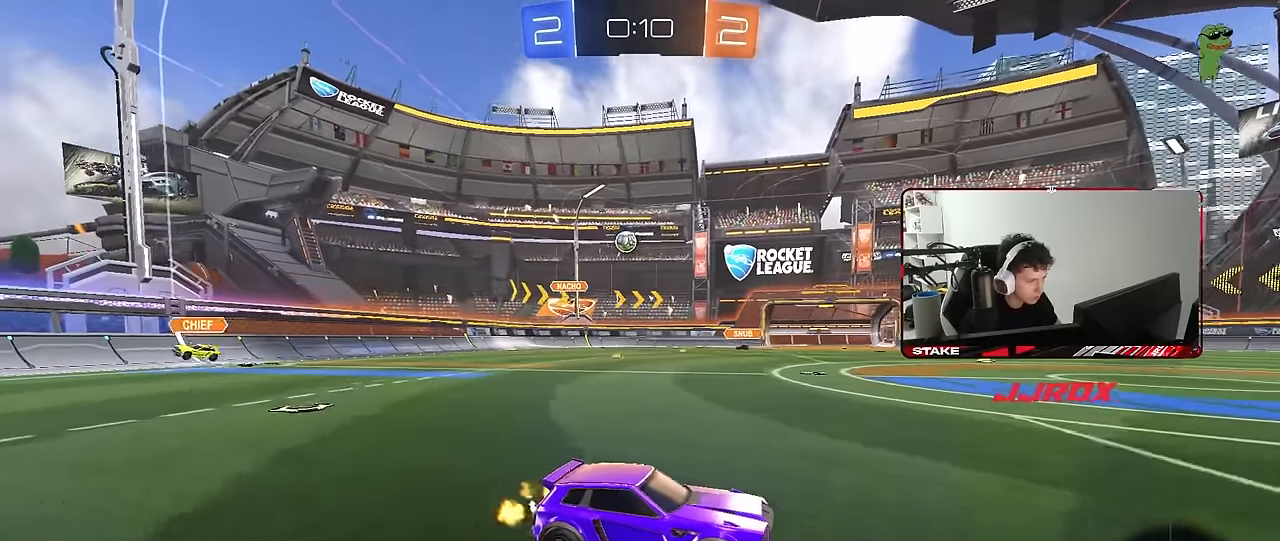
{"keys": ["w"], "mouse": [], "mouse_move": "still", "events": [[133, "d", "down"], [233, "shift", "down"], [367, "shift", "up"], [467, "d", "up"]]}
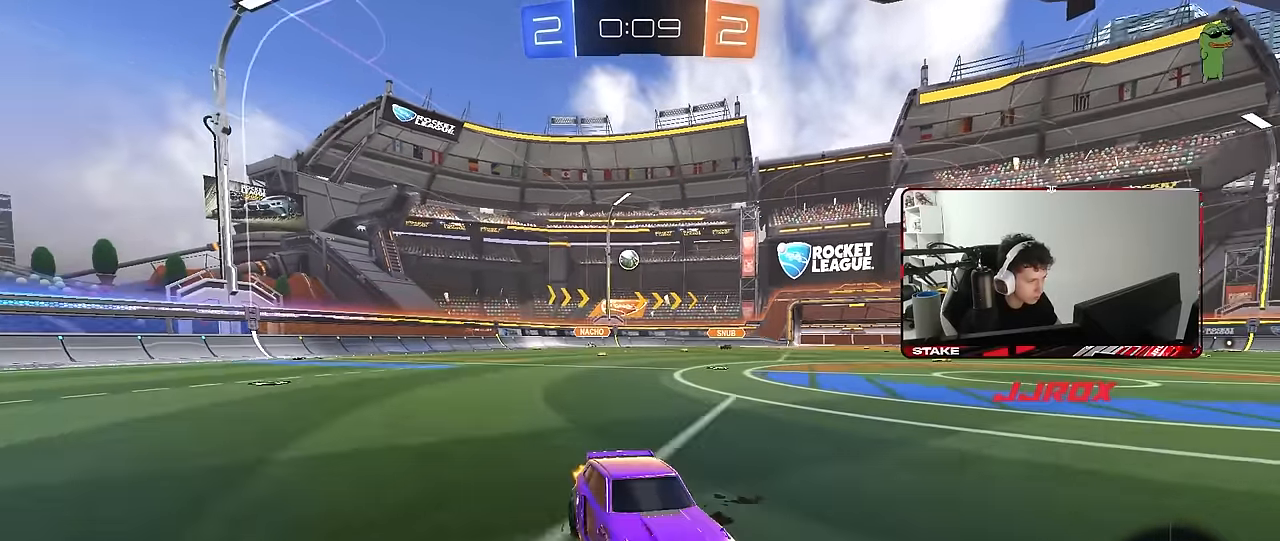
{"keys": ["d", "shift", "w"], "mouse": [], "mouse_move": "still", "events": [[383, "d", "down"], [433, "shift", "down"]]}
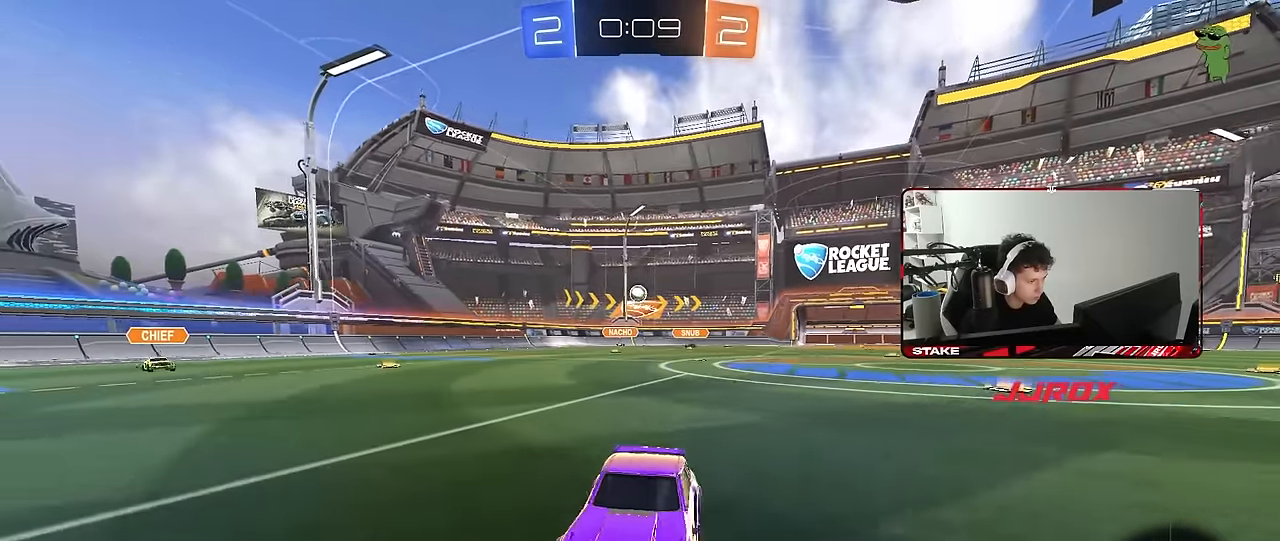
{"keys": ["a"], "mouse": [], "mouse_move": "still", "events": [[167, "shift", "up"], [350, "d", "up"], [400, "a", "down"], [400, "w", "up"]]}
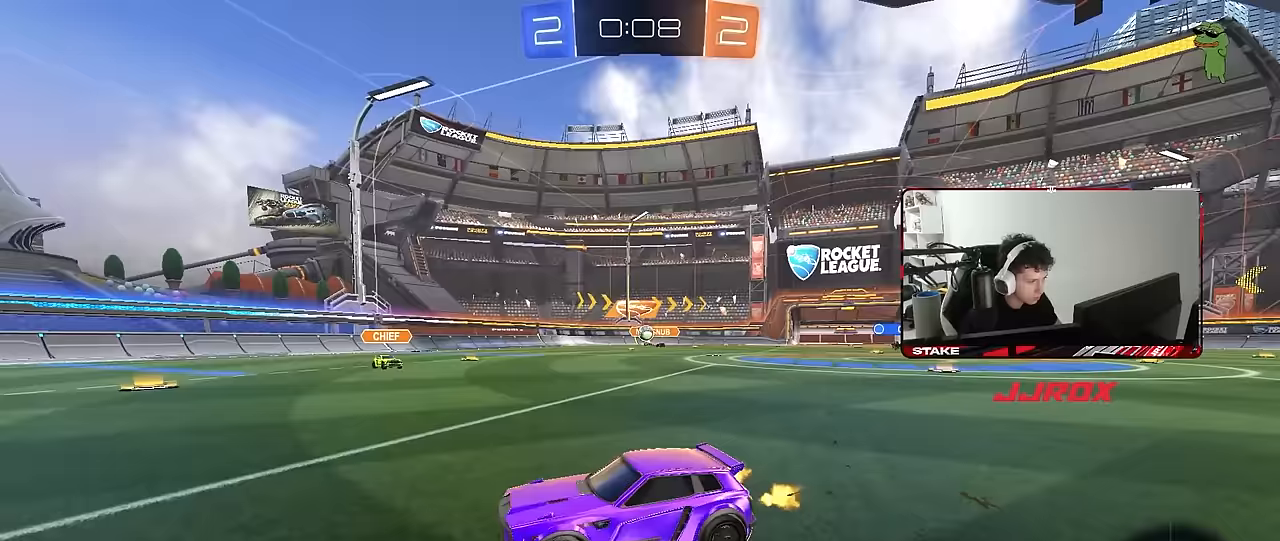
{"keys": [], "mouse": [], "mouse_move": "still", "events": [[100, "a", "up"], [183, "w", "down"], [417, "w", "up"]]}
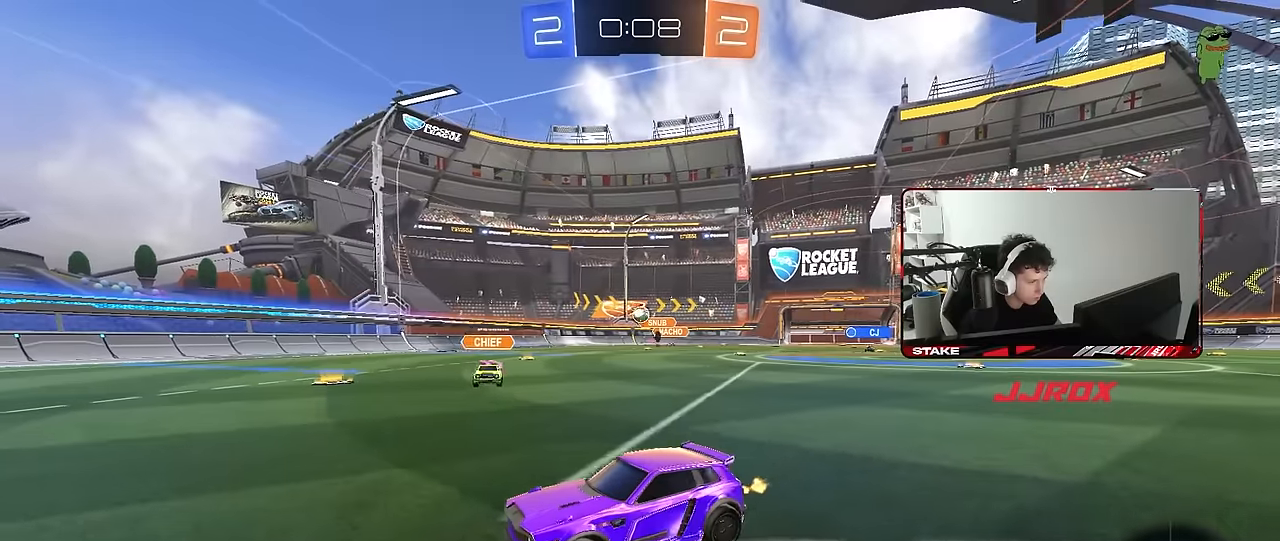
{"keys": ["a", "shift"], "mouse": ["left", "right"], "mouse_move": "still", "events": [[17, "a", "down"], [17, "s", "down"], [100, "a", "up"], [150, "d", "down"], [150, "mouse_left", "down"], [150, "mouse_right", "down"], [150, "s", "up"], [200, "mouse_left", "up"], [200, "s", "down"], [250, "a", "down"], [300, "a", "up"], [300, "d", "up"], [350, "mouse_right", "up"], [350, "s", "up"], [383, "mouse_right", "down"], [483, "a", "down"], [483, "mouse_left", "down"], [483, "shift", "down"]]}
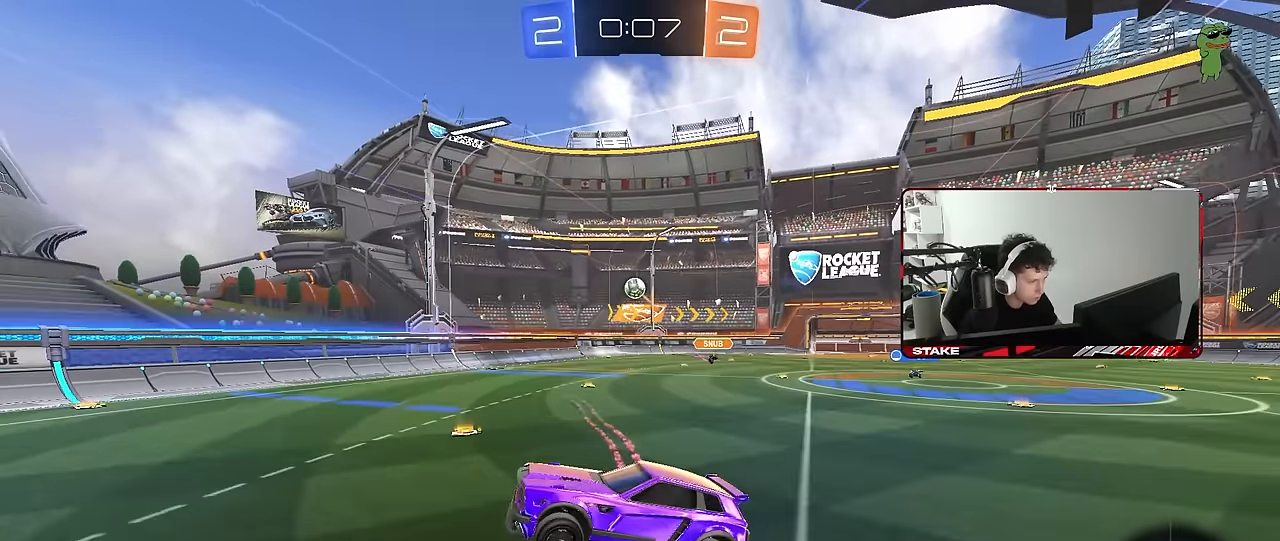
{"keys": ["a", "shift", "w"], "mouse": [], "mouse_move": "still", "events": [[33, "mouse_right", "up"], [33, "w", "down"], [167, "shift", "up"], [217, "mouse_left", "up"], [267, "shift", "down"]]}
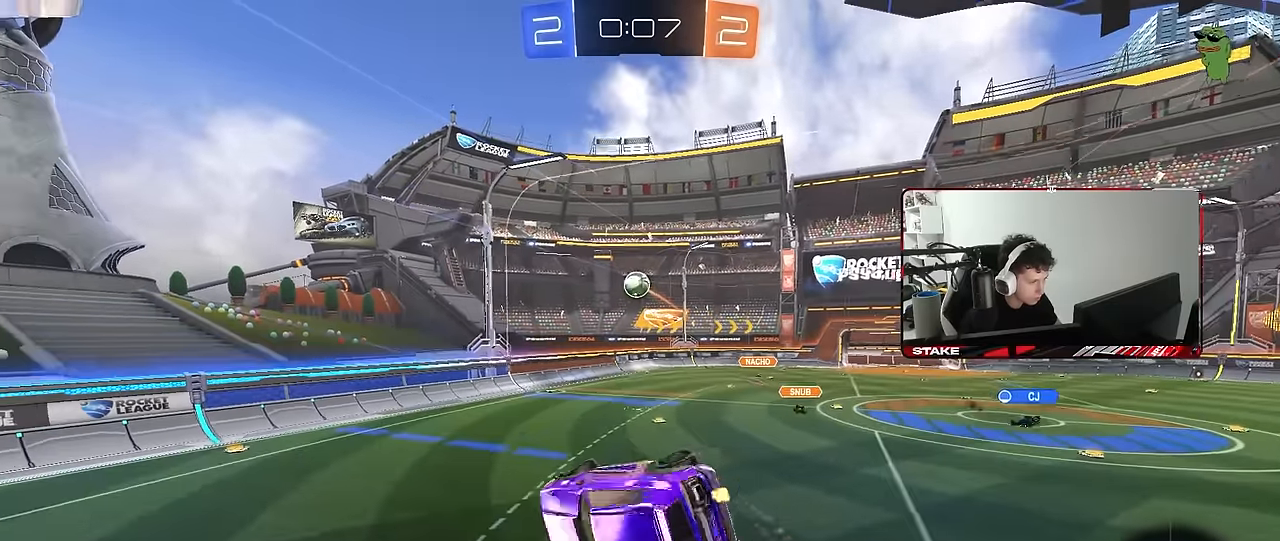
{"keys": ["a", "shift"], "mouse": [], "mouse_move": "still", "events": [[133, "w", "up"], [233, "mouse_left", "down"], [333, "w", "down"], [367, "mouse_left", "up"], [467, "w", "up"]]}
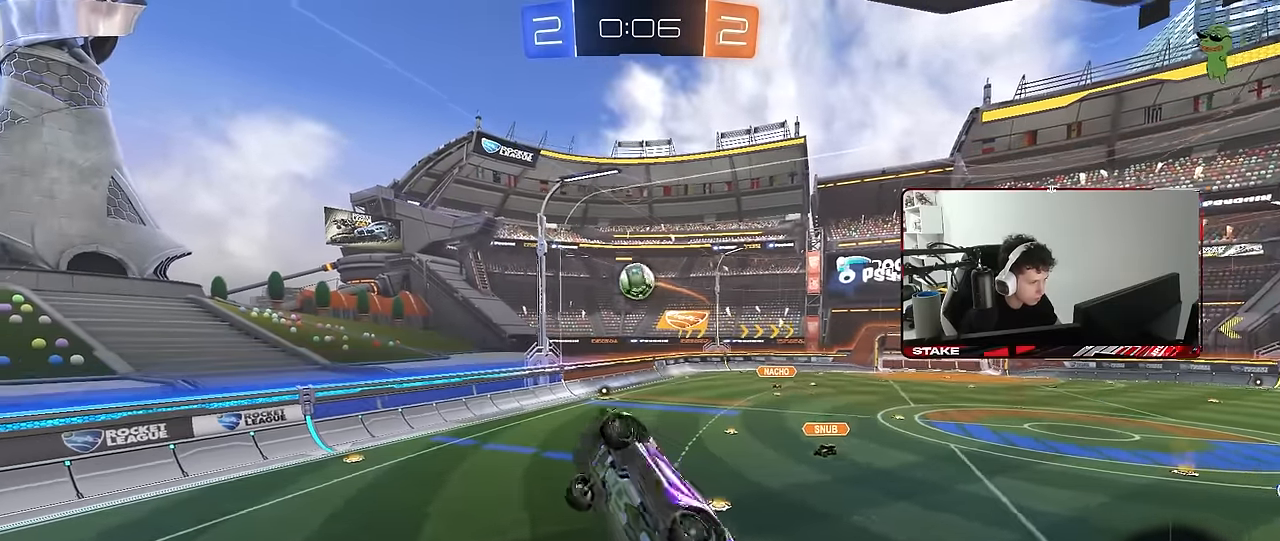
{"keys": ["a", "w"], "mouse": [], "mouse_move": "still", "events": [[67, "s", "down"], [250, "mouse_left", "down"], [300, "a", "up"], [300, "s", "up"], [300, "shift", "up"], [433, "a", "down"], [433, "w", "down"], [483, "mouse_left", "up"]]}
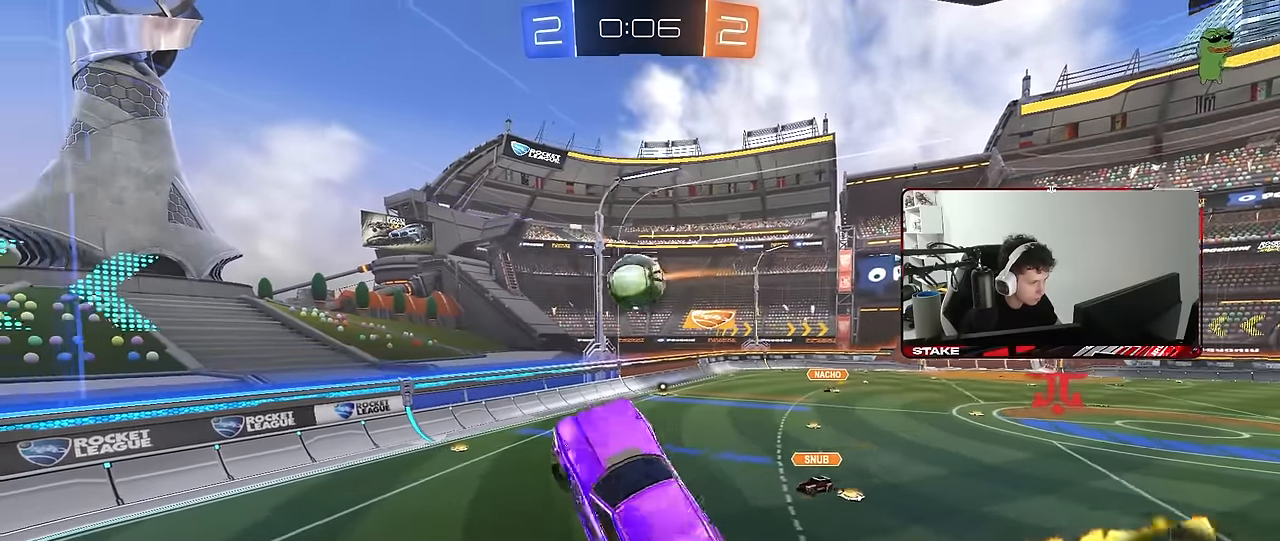
{"keys": ["d", "shift", "w"], "mouse": [], "mouse_move": "still", "events": [[33, "a", "up"], [67, "w", "up"], [117, "d", "down"], [167, "d", "up"], [217, "a", "down"], [267, "a", "up"], [317, "d", "down"], [317, "mouse_left", "down"], [350, "d", "up"], [400, "mouse_left", "up"], [400, "w", "down"], [500, "d", "down"], [500, "shift", "down"]]}
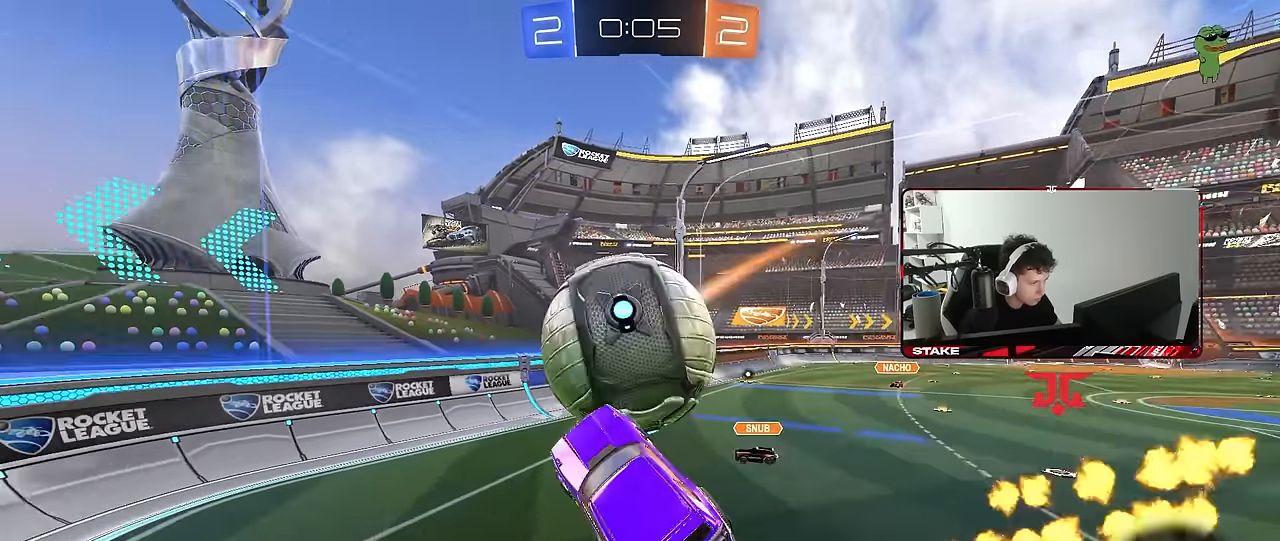
{"keys": ["a", "w"], "mouse": ["left"], "mouse_move": "still", "events": [[283, "w", "up"], [383, "a", "down"], [383, "d", "up"], [383, "shift", "up"], [383, "w", "down"], [467, "mouse_left", "down"]]}